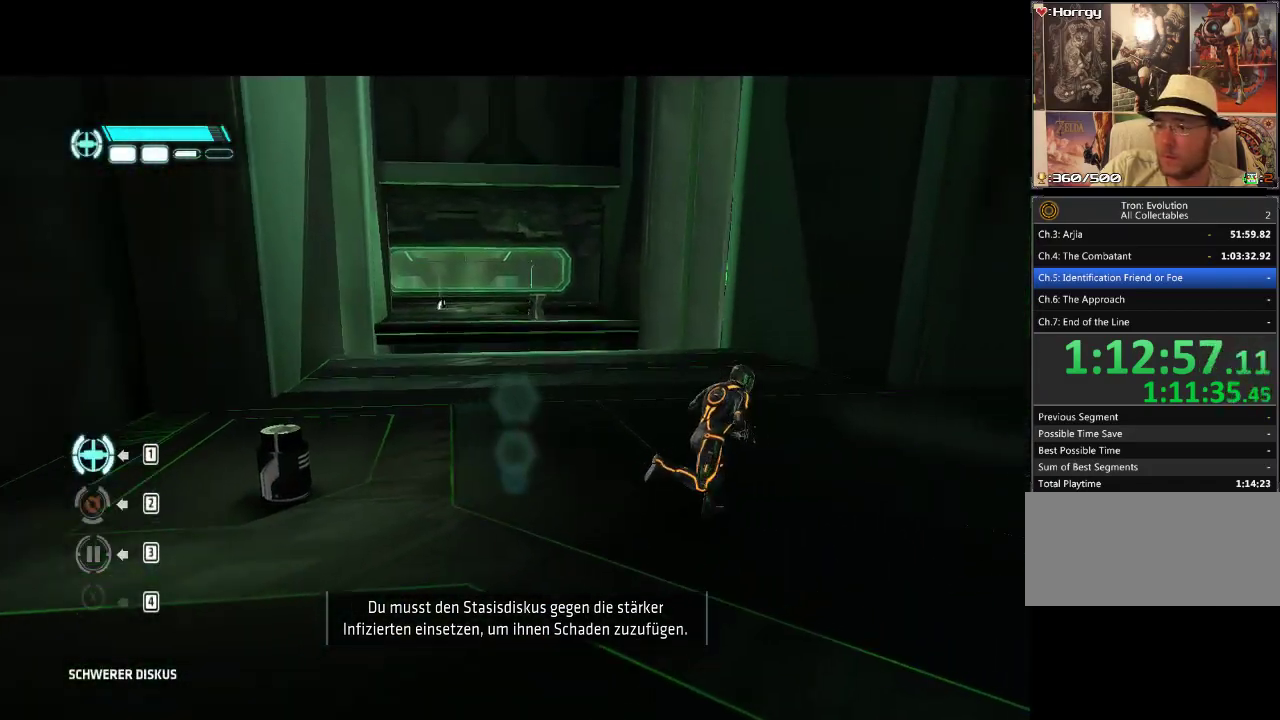
Gameplay with a controller (PlayStation layout); each line is a JSON object with the inputs held at the frame after it. "events" lists button and stick changes between this image and that frame as [ms after this image, input, new state], when the widget could be followed in between. Not read: CROSS L3 R3 TRIANGLE.
{"buttons": ["DPAD_RIGHT"], "events": []}
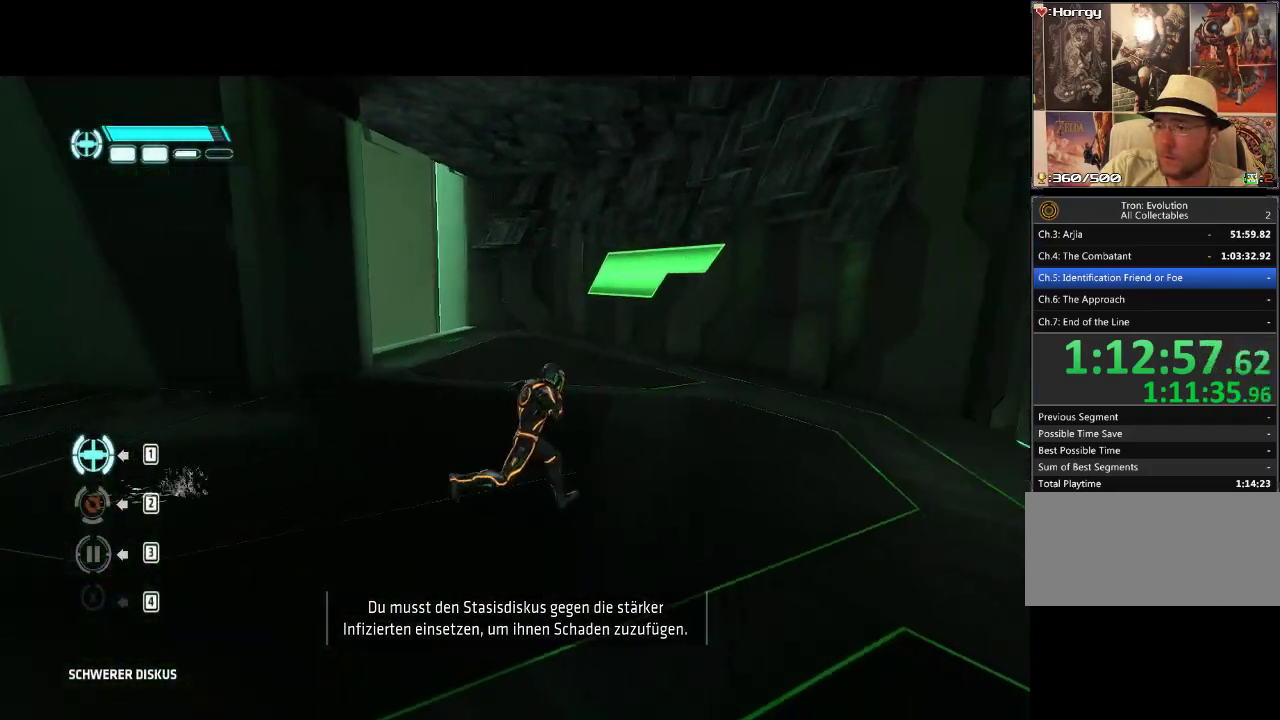
{"buttons": ["DPAD_UP", "DPAD_RIGHT"], "events": [[150, "DPAD_RIGHT", "up"], [150, "DPAD_UP", "down"], [467, "DPAD_RIGHT", "down"]]}
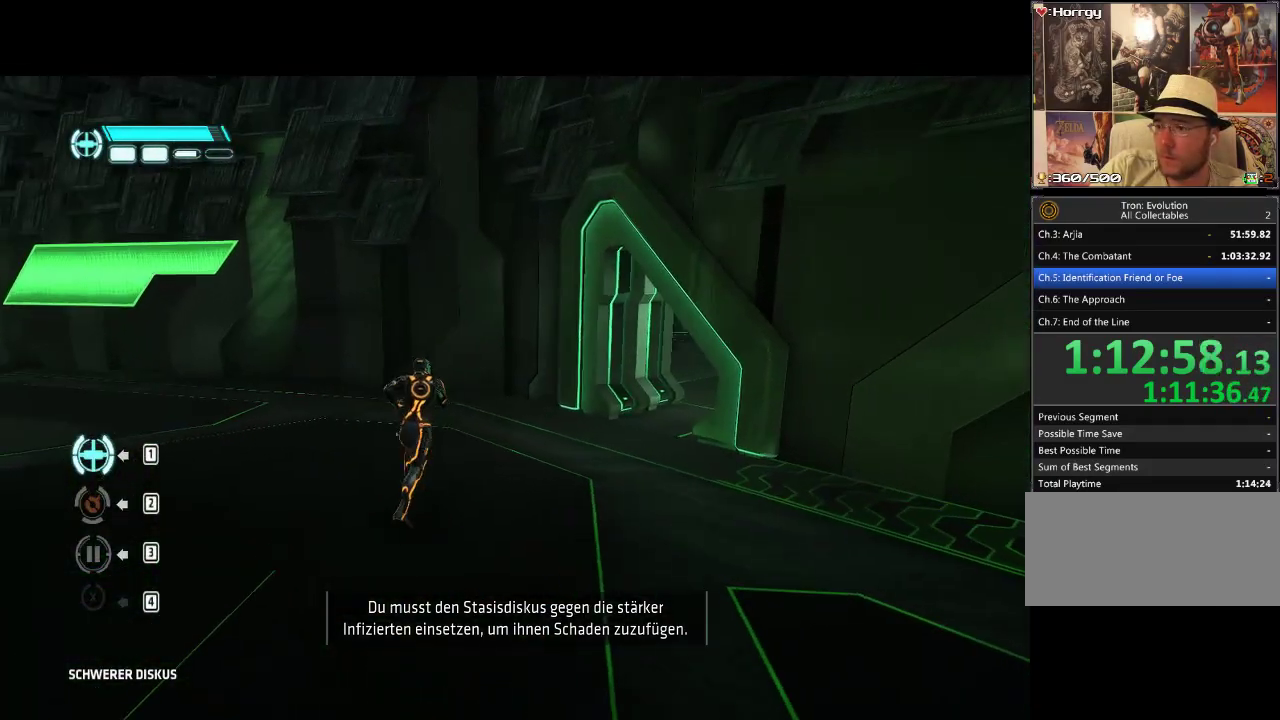
{"buttons": ["DPAD_UP"], "events": [[200, "L2", "down"], [400, "DPAD_RIGHT", "up"], [400, "L2", "up"]]}
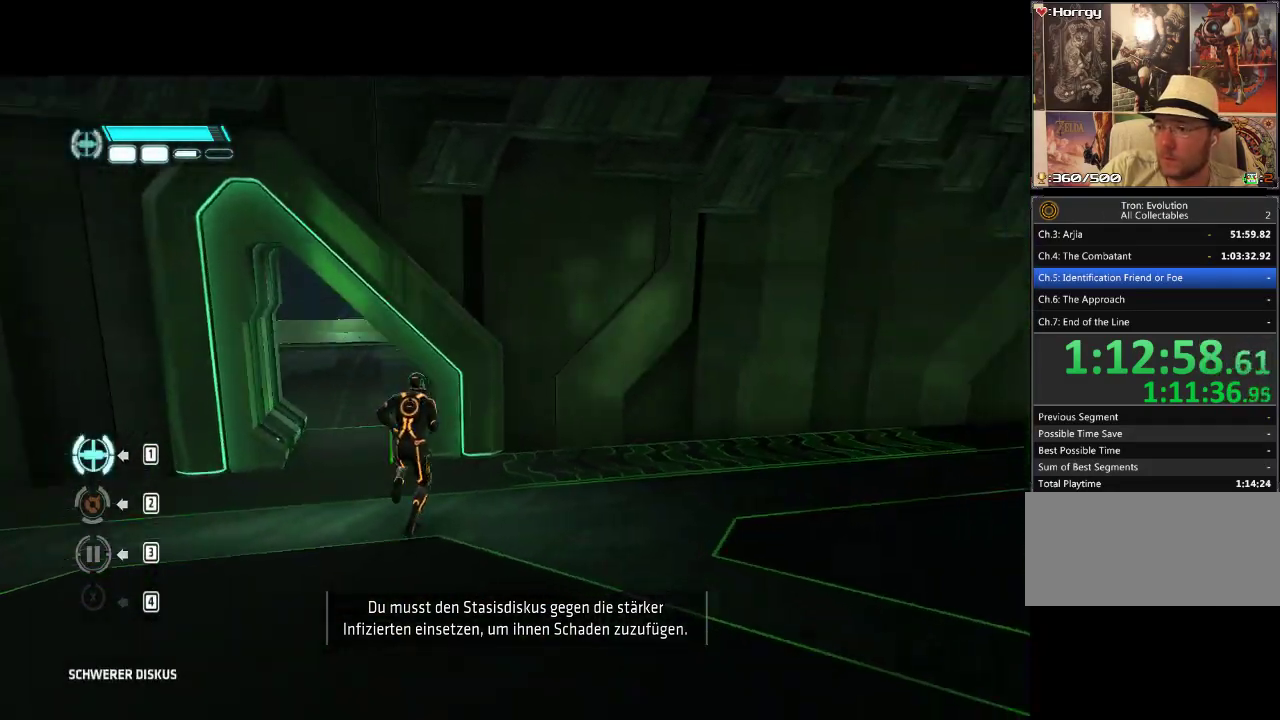
{"buttons": ["DPAD_UP"], "events": [[17, "DPAD_LEFT", "down"], [283, "DPAD_LEFT", "up"]]}
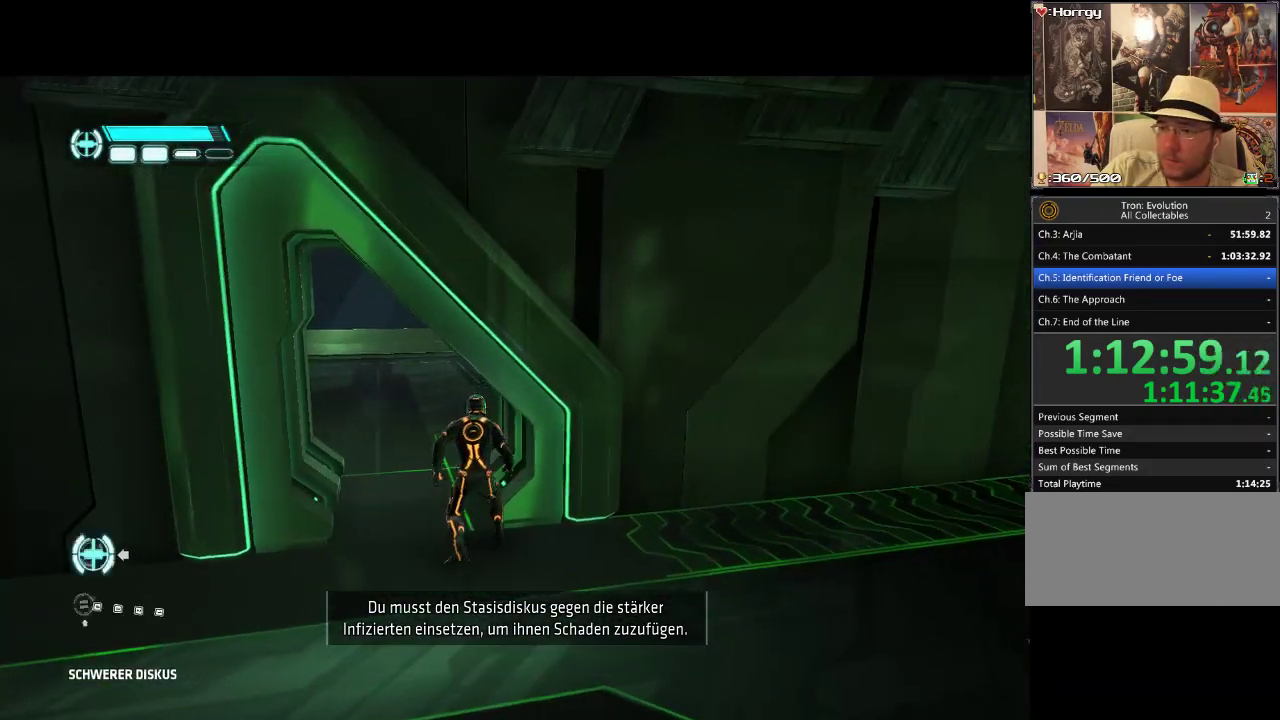
{"buttons": ["DPAD_UP"], "events": [[33, "L2", "down"], [233, "L2", "up"], [283, "DPAD_LEFT", "down"], [500, "DPAD_LEFT", "up"]]}
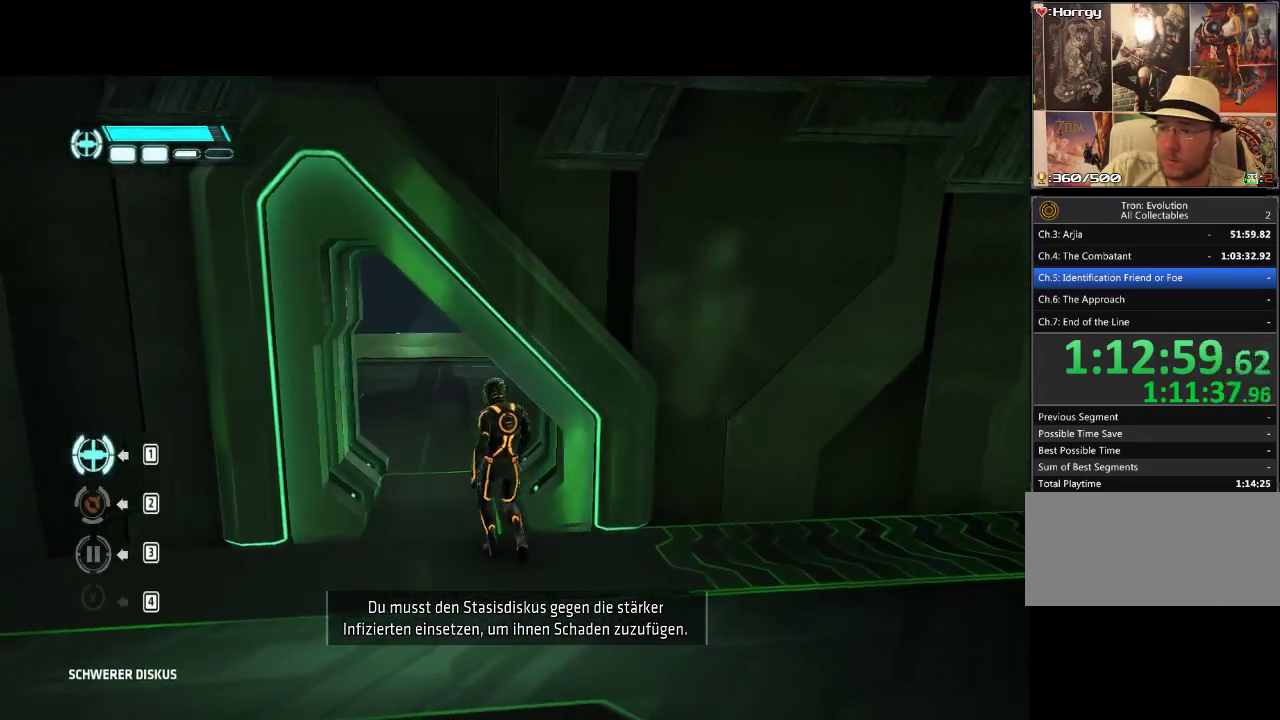
{"buttons": ["L1", "DPAD_UP"], "events": [[300, "L1", "down"]]}
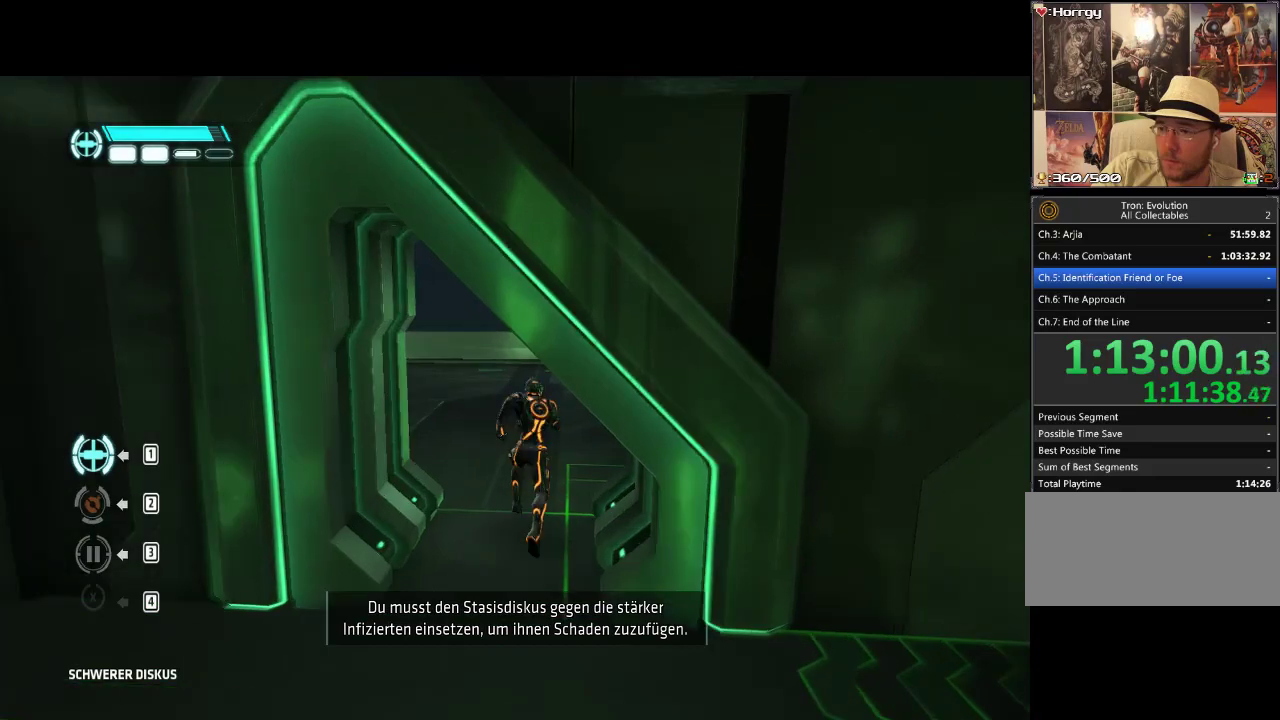
{"buttons": ["L1", "DPAD_UP"], "events": []}
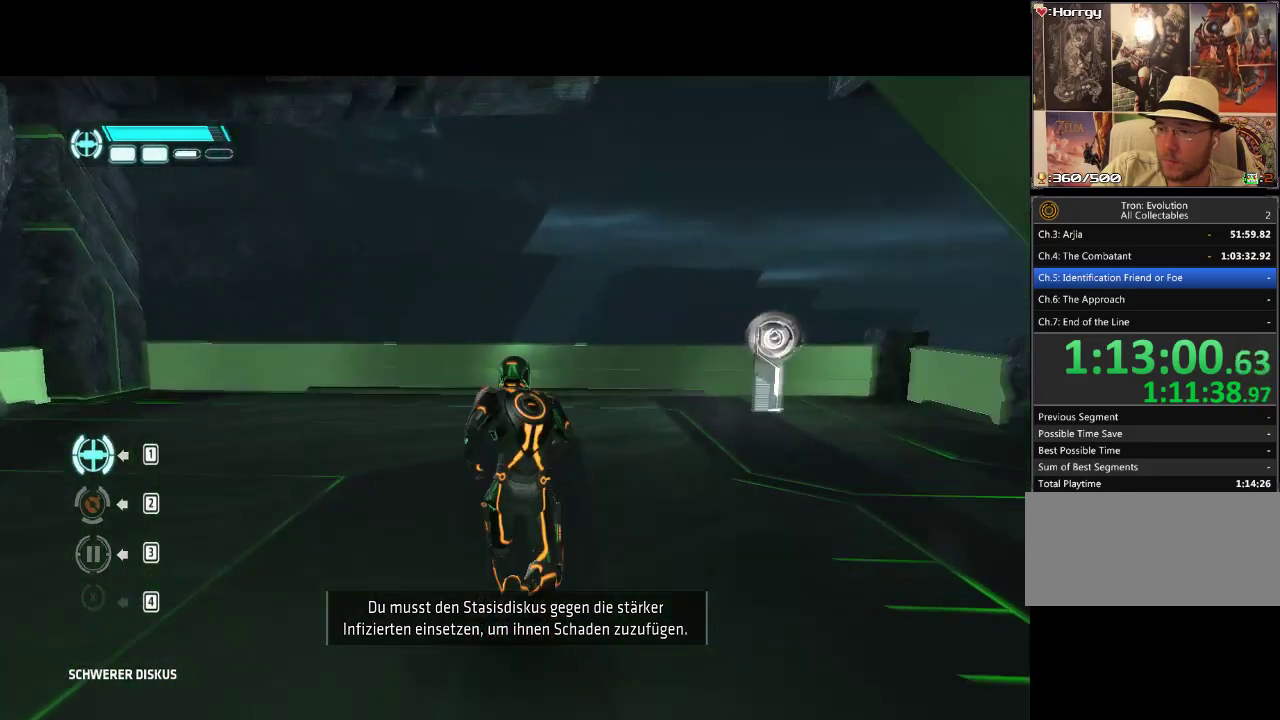
{"buttons": ["L1", "DPAD_UP", "DPAD_LEFT"], "events": [[400, "DPAD_LEFT", "down"]]}
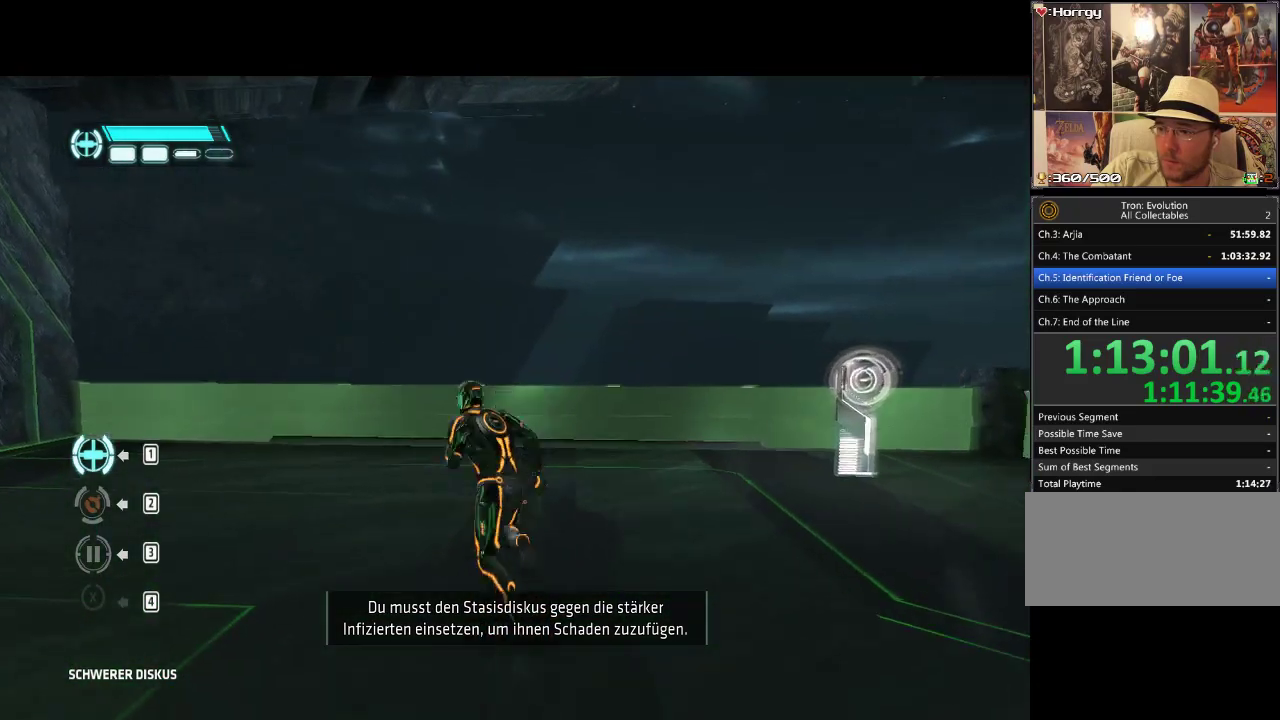
{"buttons": ["L1", "DPAD_LEFT"], "events": [[183, "DPAD_UP", "up"]]}
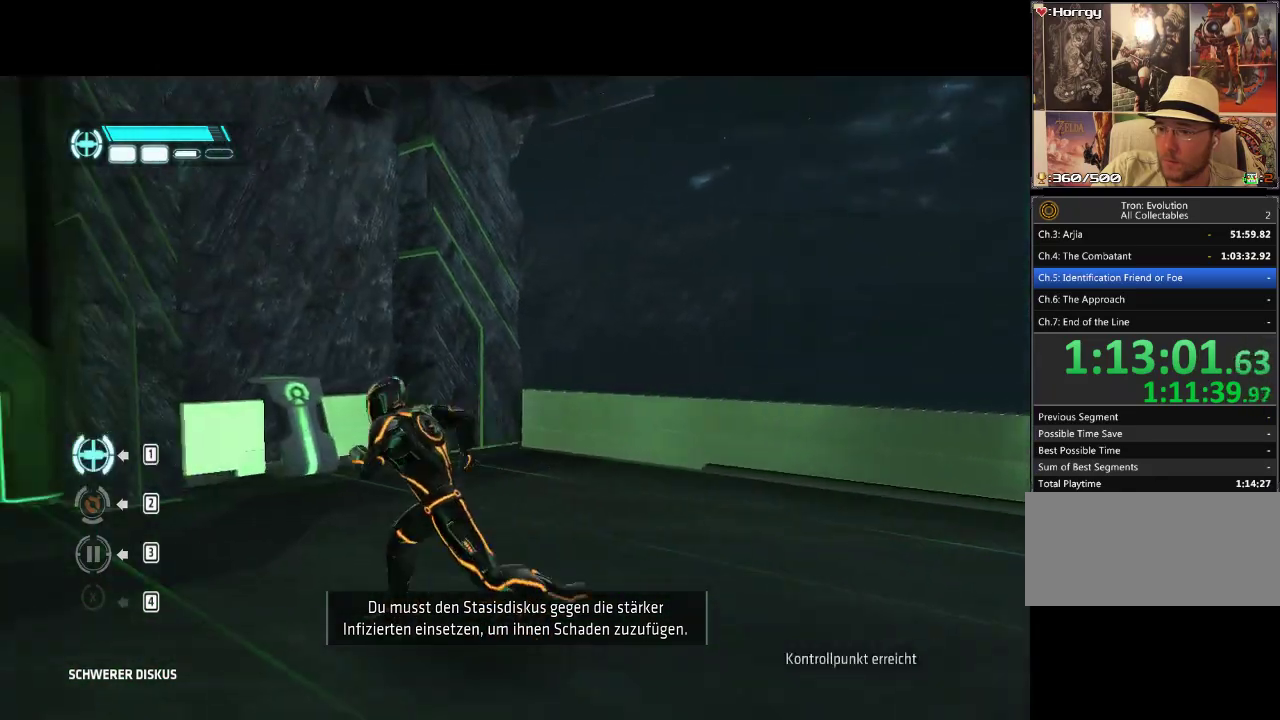
{"buttons": [], "events": [[33, "DPAD_UP", "down"], [50, "DPAD_LEFT", "up"], [433, "DPAD_UP", "up"], [483, "L1", "up"]]}
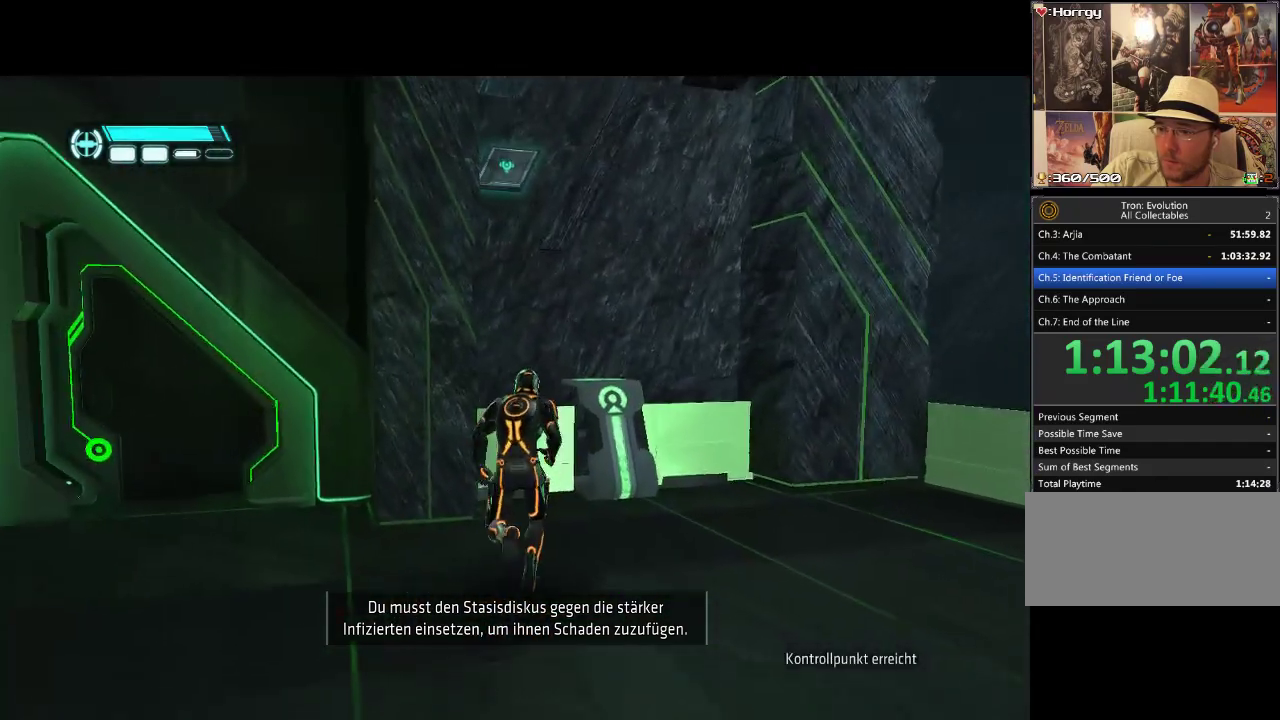
{"buttons": ["DPAD_RIGHT"], "events": [[450, "DPAD_RIGHT", "down"]]}
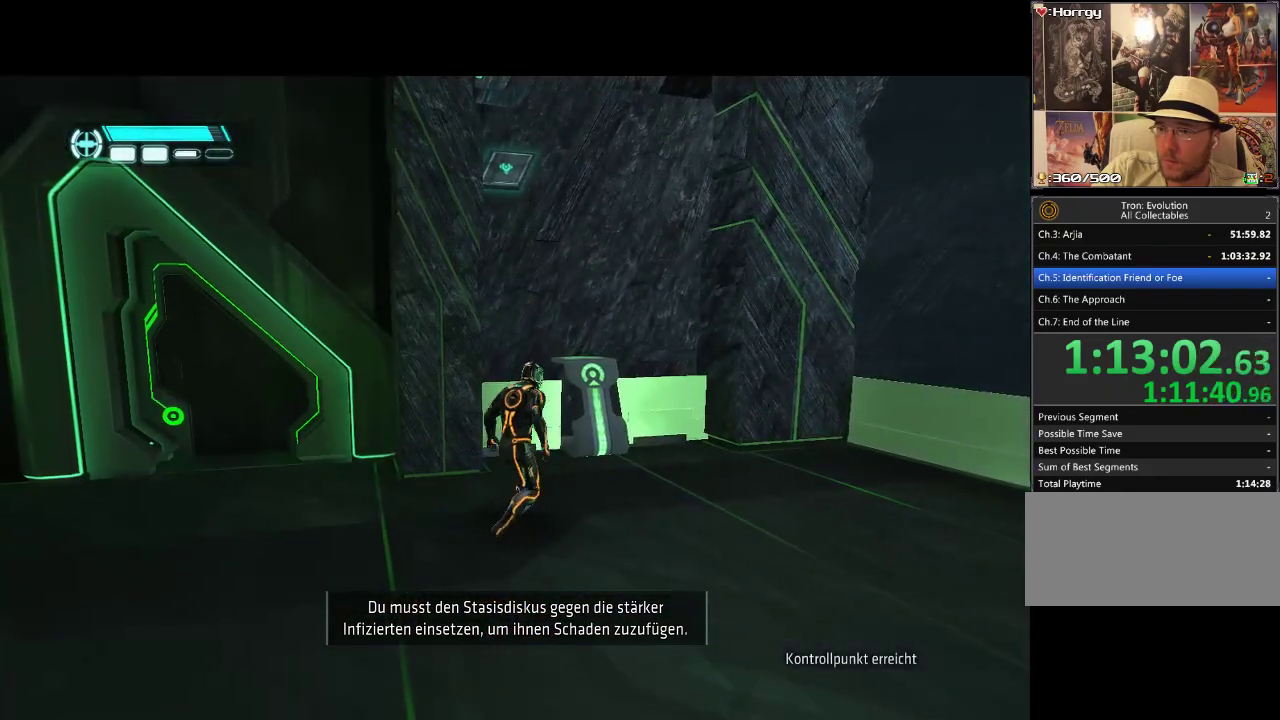
{"buttons": ["L1", "DPAD_DOWN", "DPAD_RIGHT"], "events": [[50, "DPAD_DOWN", "down"], [200, "L1", "down"]]}
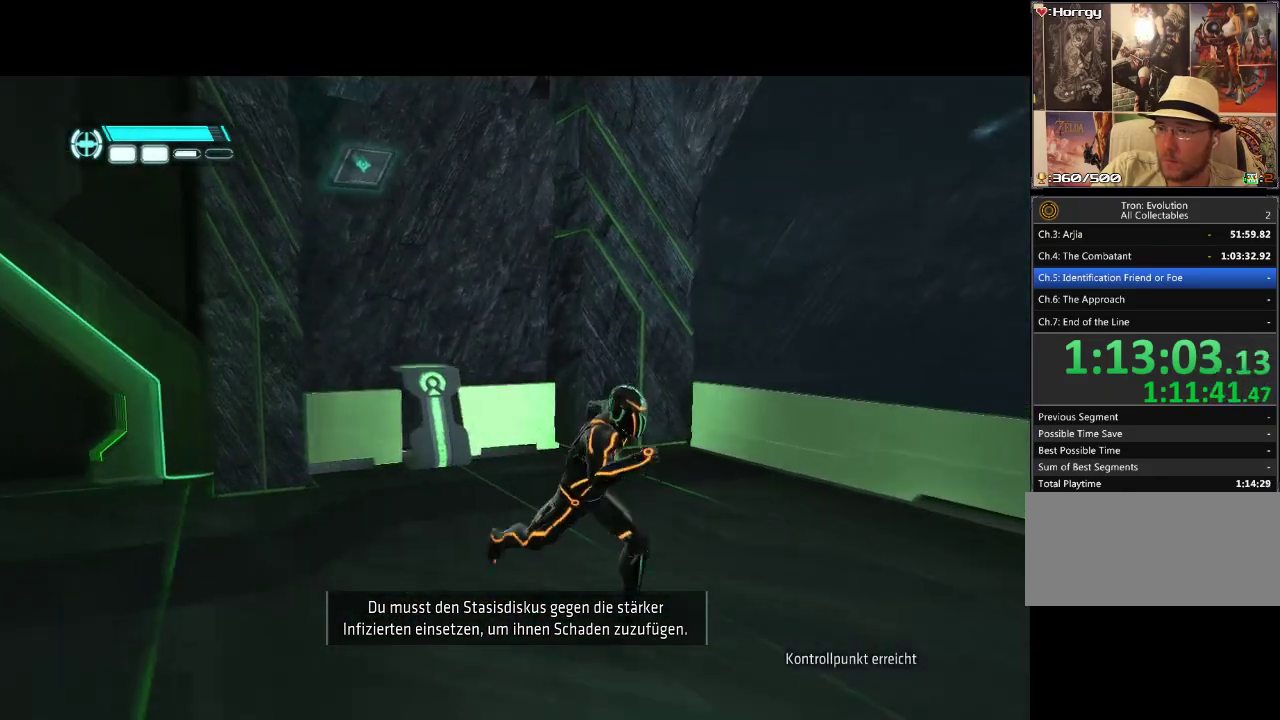
{"buttons": ["L1", "DPAD_DOWN", "DPAD_RIGHT"], "events": []}
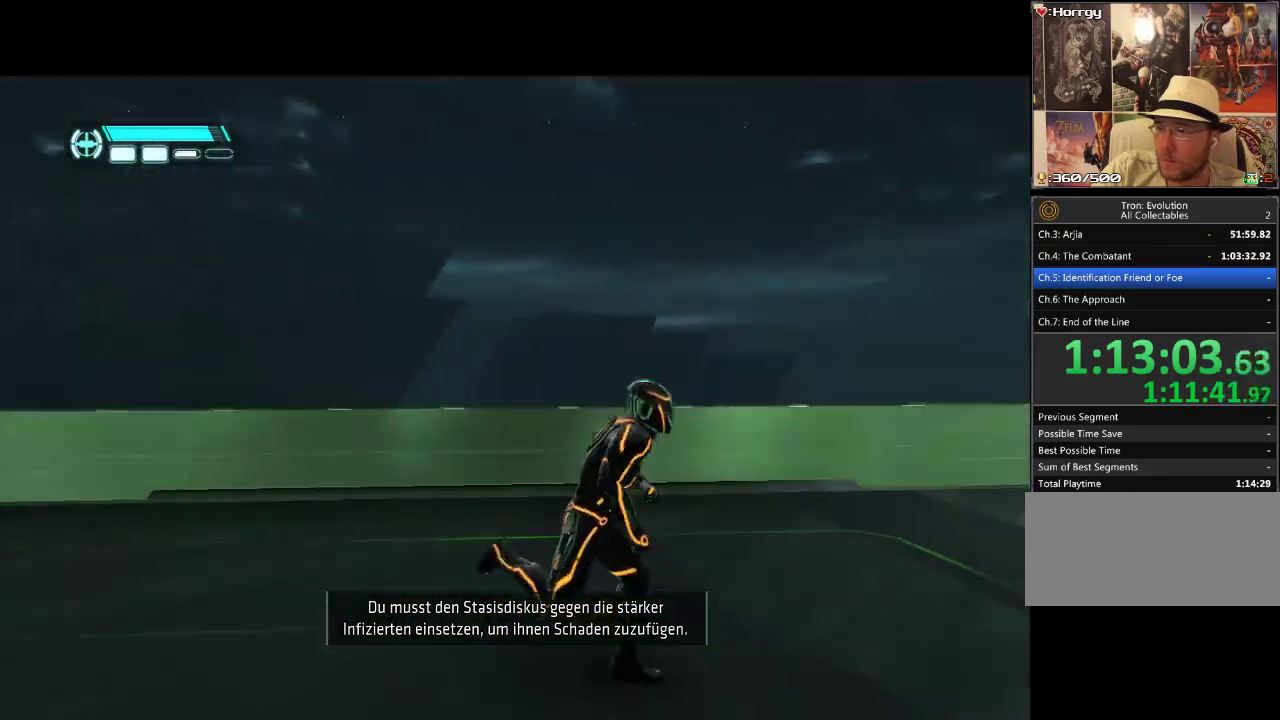
{"buttons": ["L1", "DPAD_UP", "DPAD_LEFT"], "events": [[83, "DPAD_DOWN", "up"], [167, "DPAD_RIGHT", "up"], [167, "DPAD_UP", "down"], [400, "DPAD_LEFT", "down"]]}
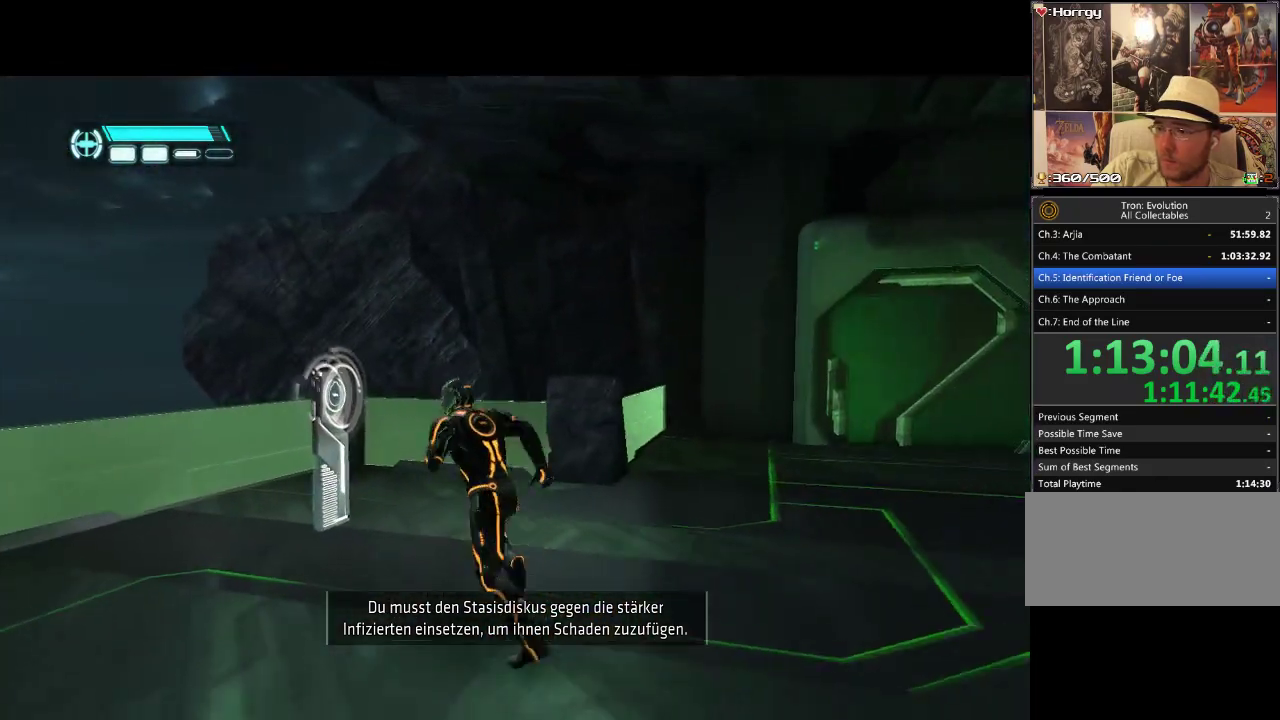
{"buttons": [], "events": [[83, "L1", "up"], [150, "DPAD_LEFT", "up"], [167, "DPAD_UP", "up"]]}
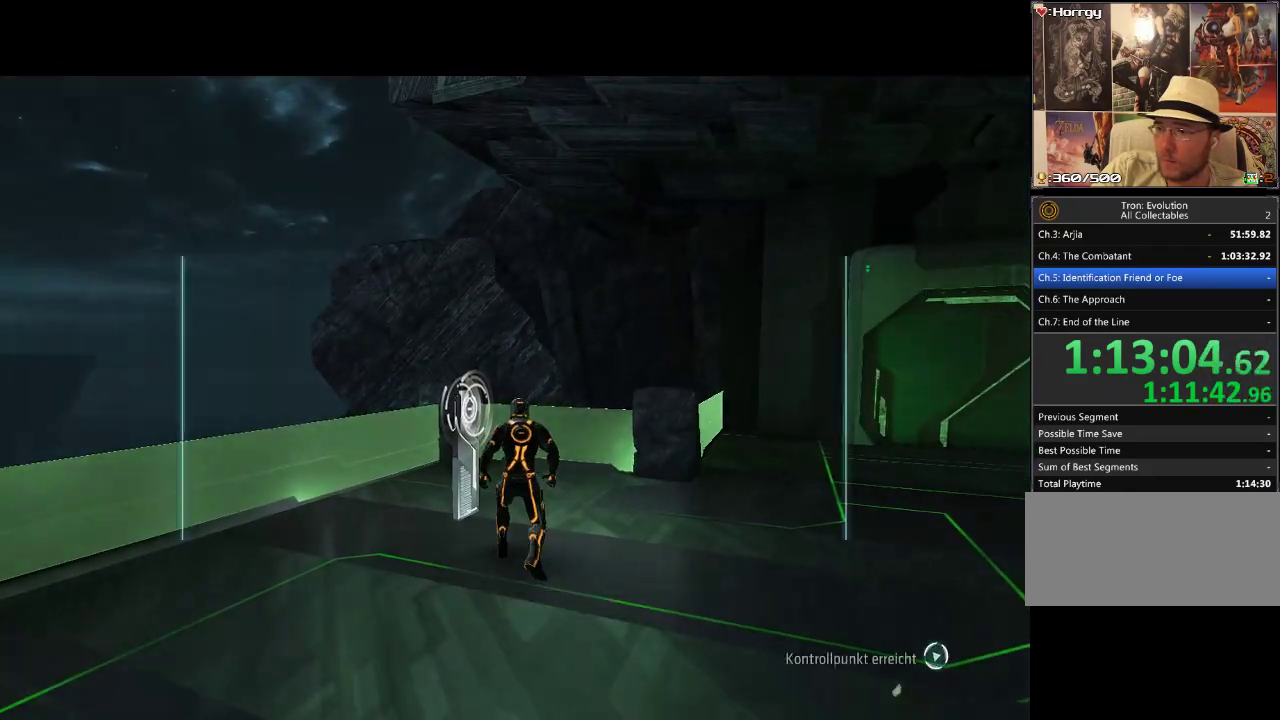
{"buttons": [], "events": []}
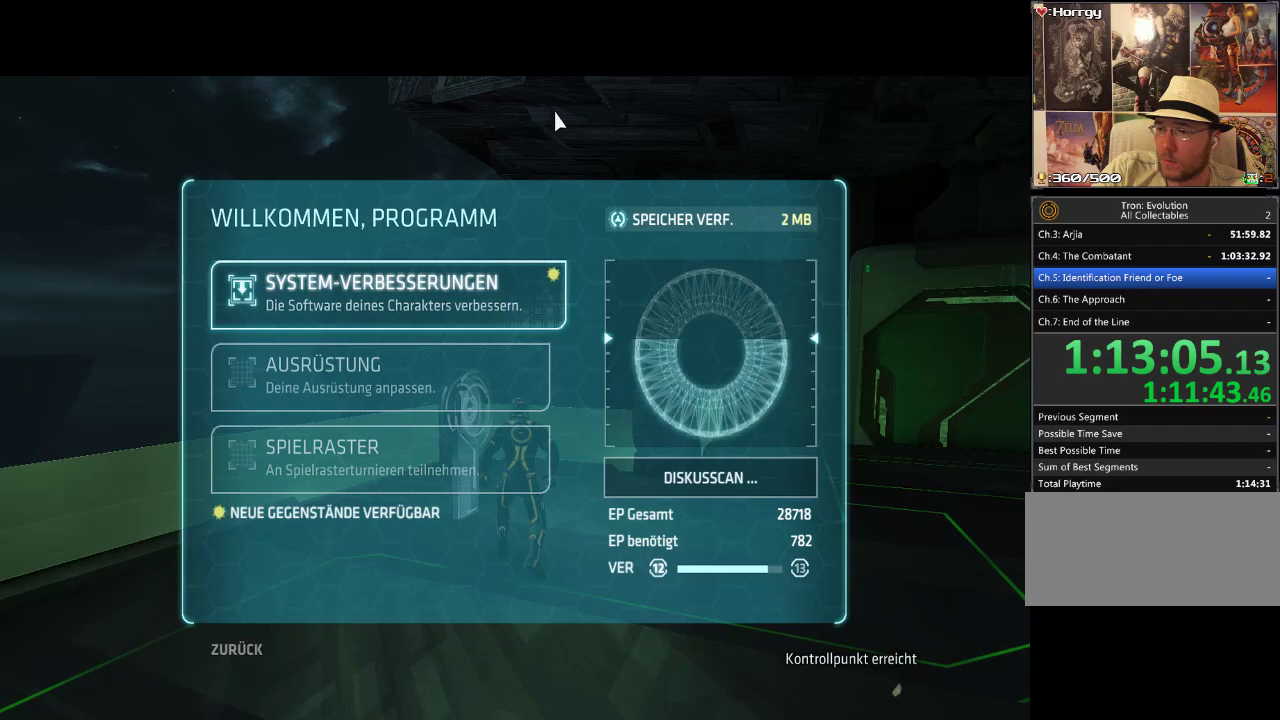
{"buttons": ["DPAD_LEFT"], "events": [[50, "START", "down"], [250, "START", "up"], [450, "DPAD_LEFT", "down"]]}
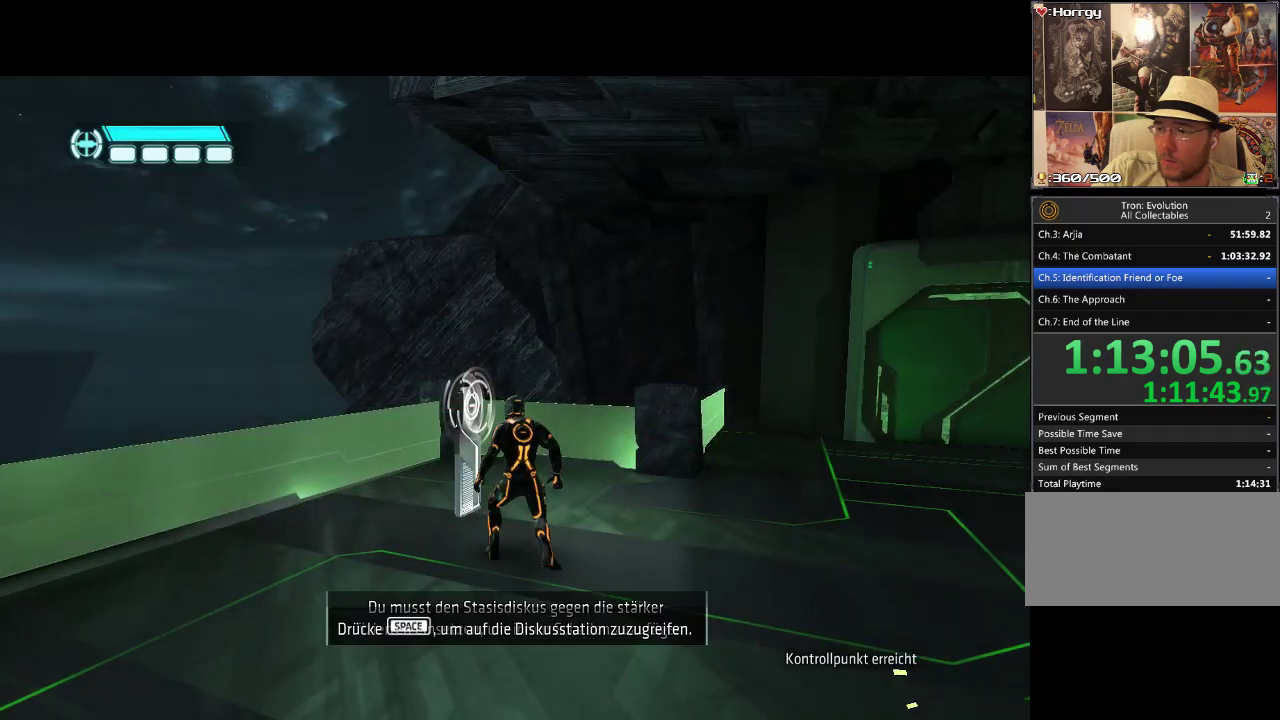
{"buttons": ["L1", "DPAD_LEFT"], "events": [[33, "DPAD_DOWN", "down"], [450, "DPAD_DOWN", "up"], [450, "L1", "down"]]}
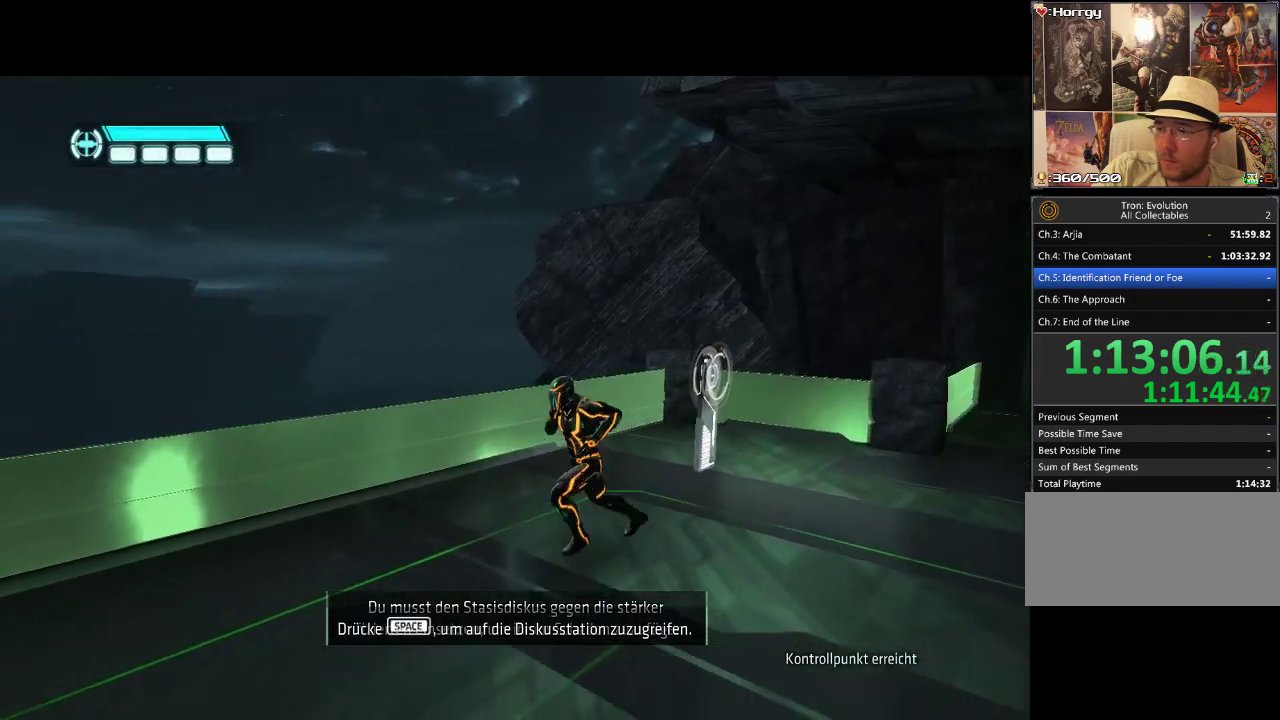
{"buttons": ["L1", "DPAD_DOWN", "DPAD_LEFT"], "events": [[467, "DPAD_DOWN", "down"]]}
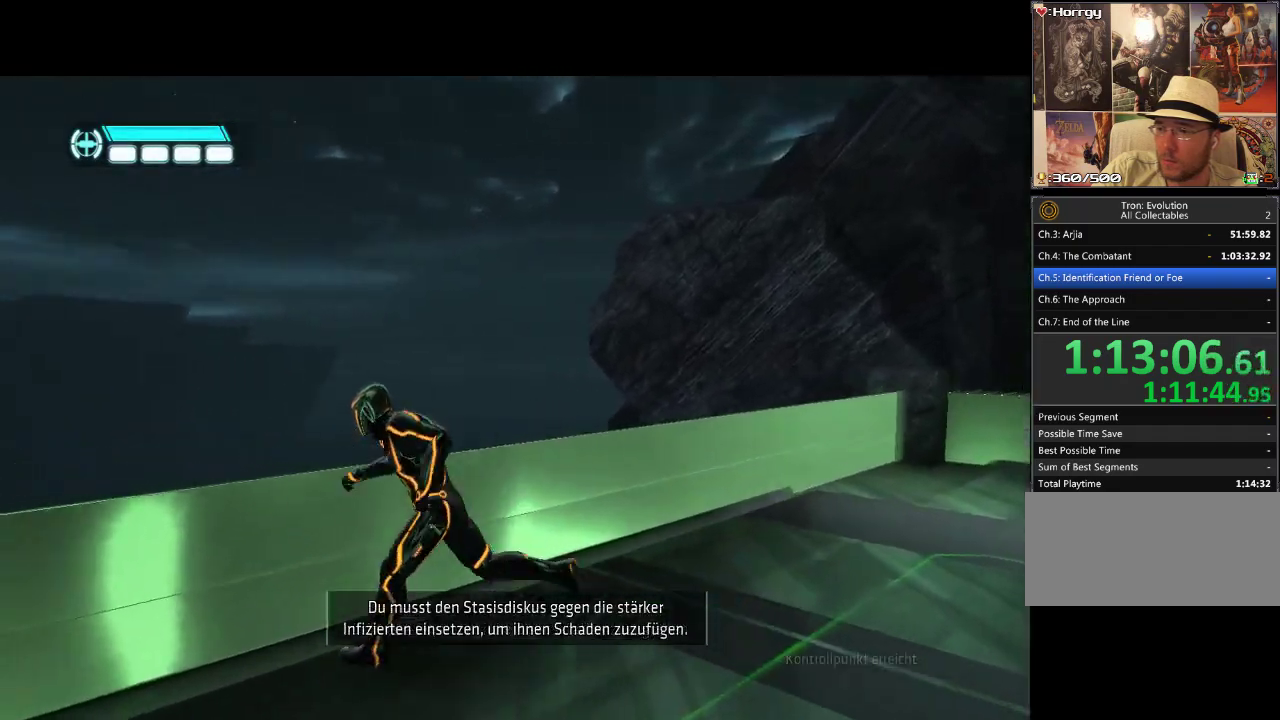
{"buttons": ["L1", "DPAD_LEFT"], "events": [[33, "DPAD_LEFT", "up"], [283, "DPAD_DOWN", "up"], [433, "DPAD_LEFT", "down"]]}
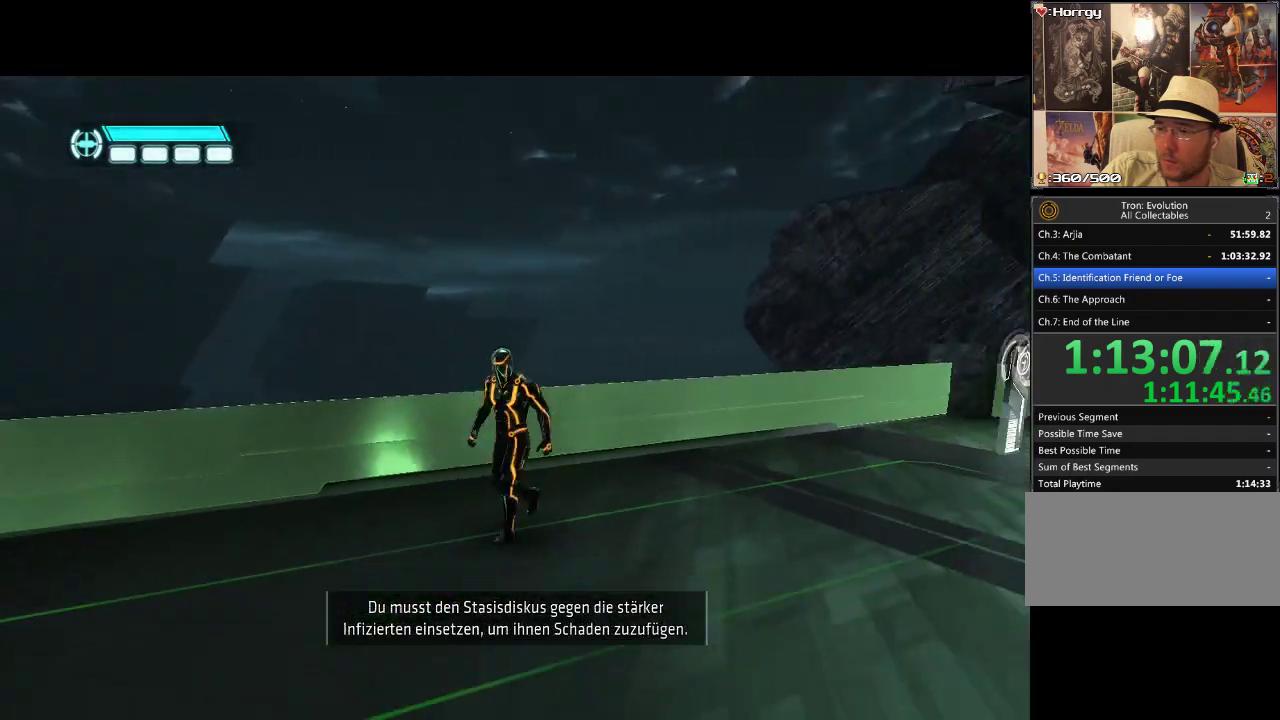
{"buttons": ["L1"], "events": [[250, "DPAD_LEFT", "up"]]}
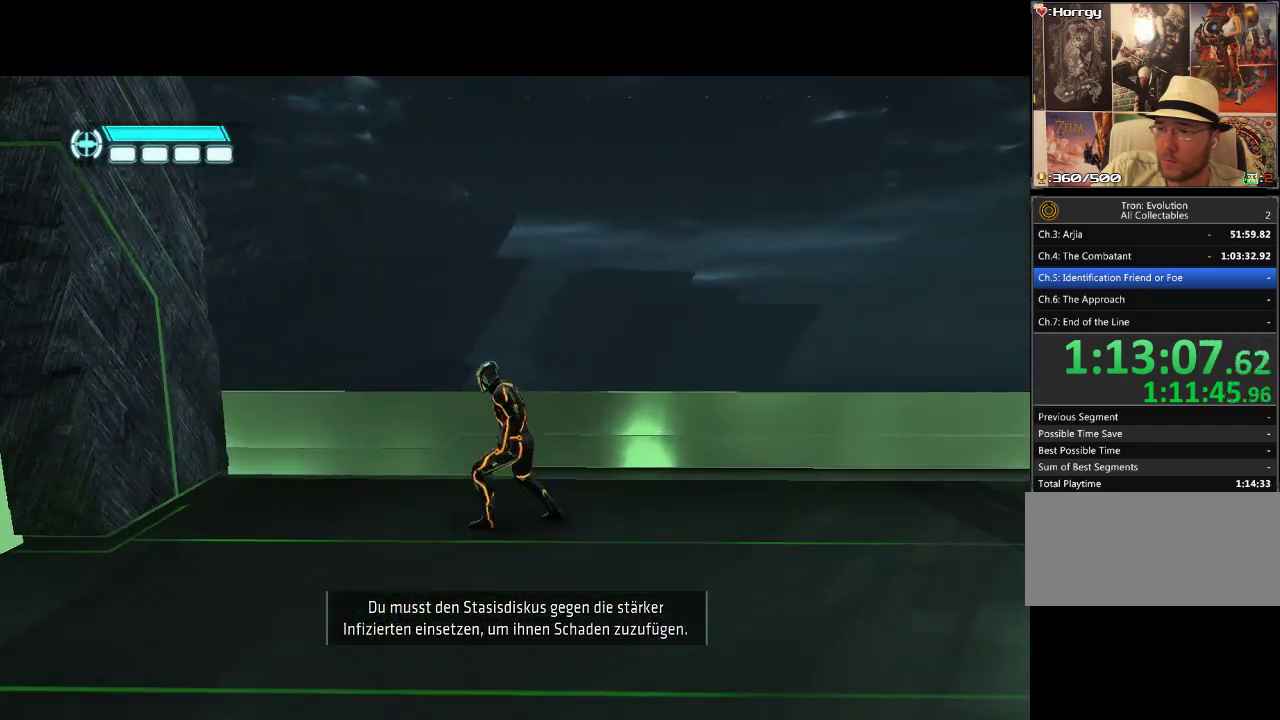
{"buttons": ["L1", "DPAD_LEFT"], "events": [[67, "DPAD_LEFT", "down"], [183, "DPAD_DOWN", "down"], [183, "DPAD_LEFT", "up"], [433, "DPAD_LEFT", "down"], [450, "DPAD_DOWN", "up"]]}
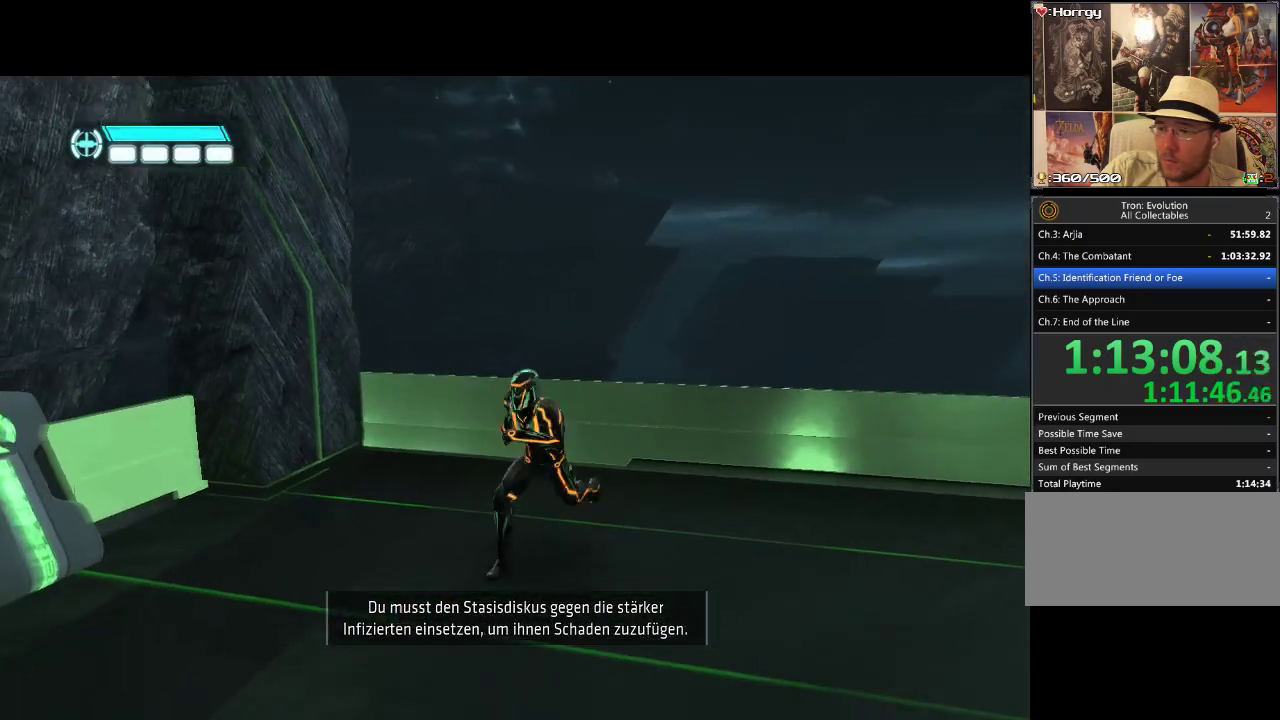
{"buttons": ["L1"], "events": [[350, "DPAD_LEFT", "up"]]}
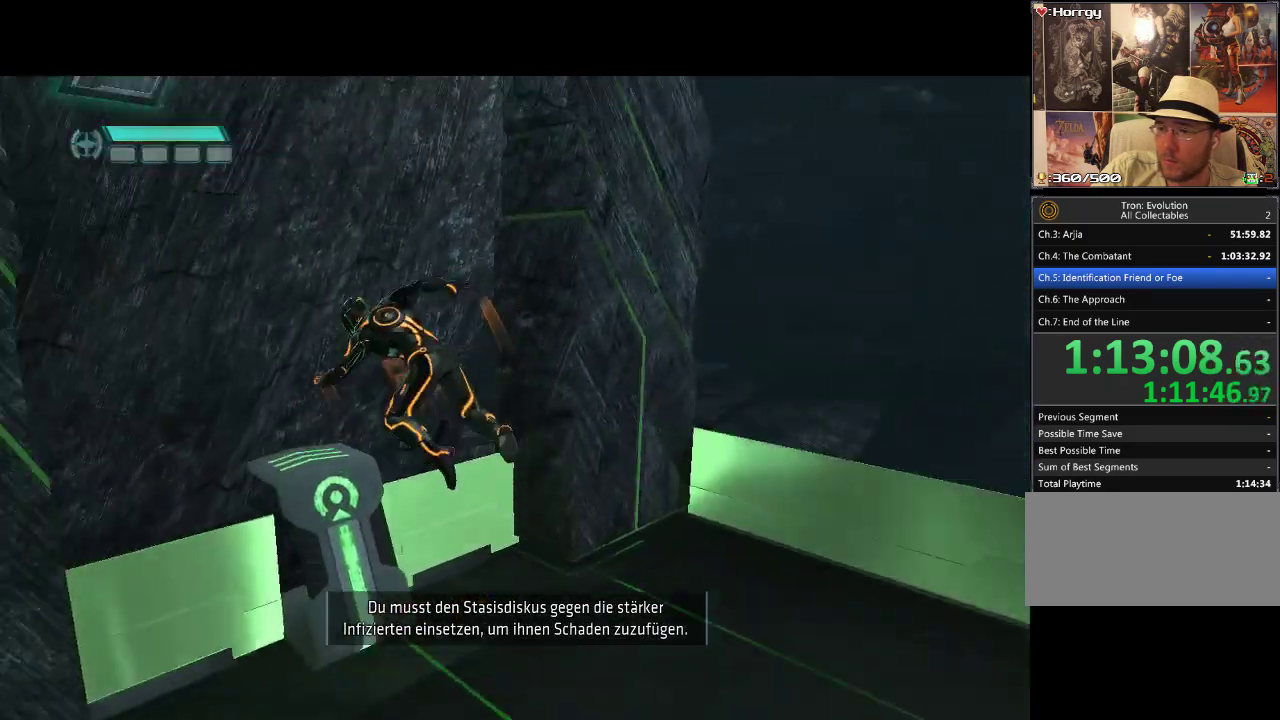
{"buttons": ["L1", "DPAD_UP"], "events": [[367, "DPAD_UP", "down"]]}
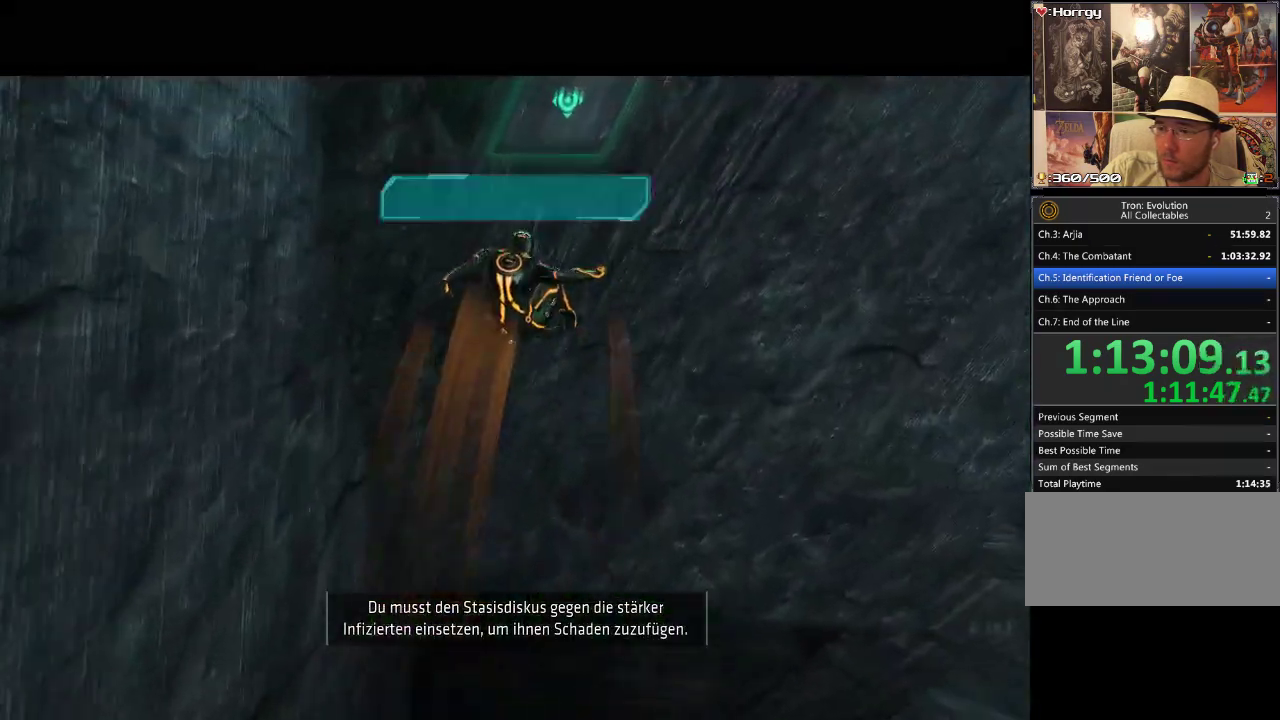
{"buttons": ["L1", "DPAD_UP"], "events": []}
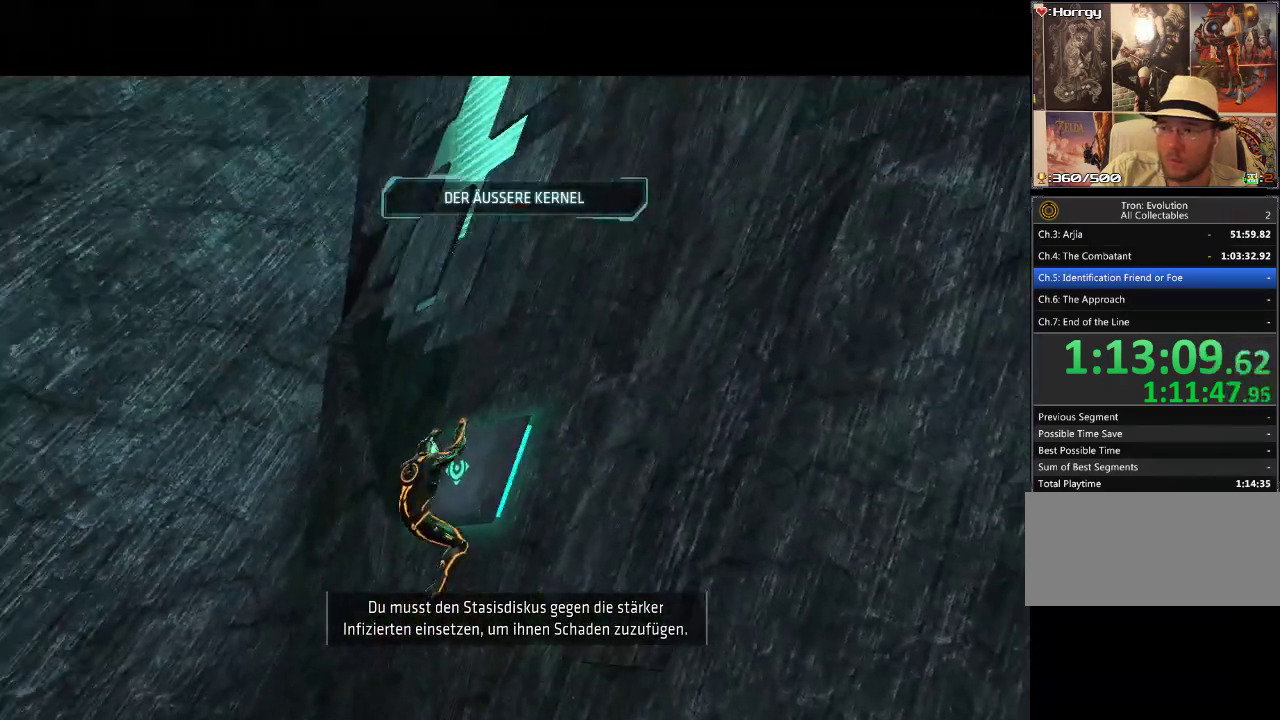
{"buttons": ["L1", "DPAD_UP"], "events": []}
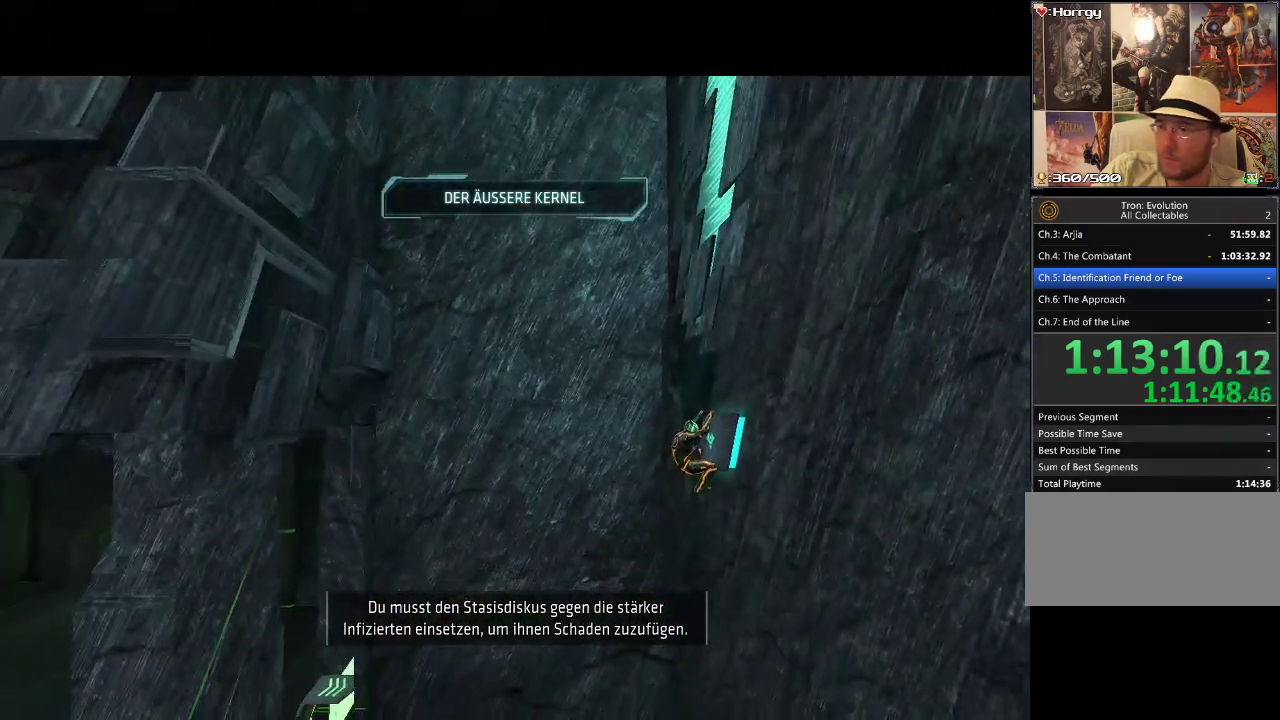
{"buttons": ["L1", "DPAD_UP"], "events": []}
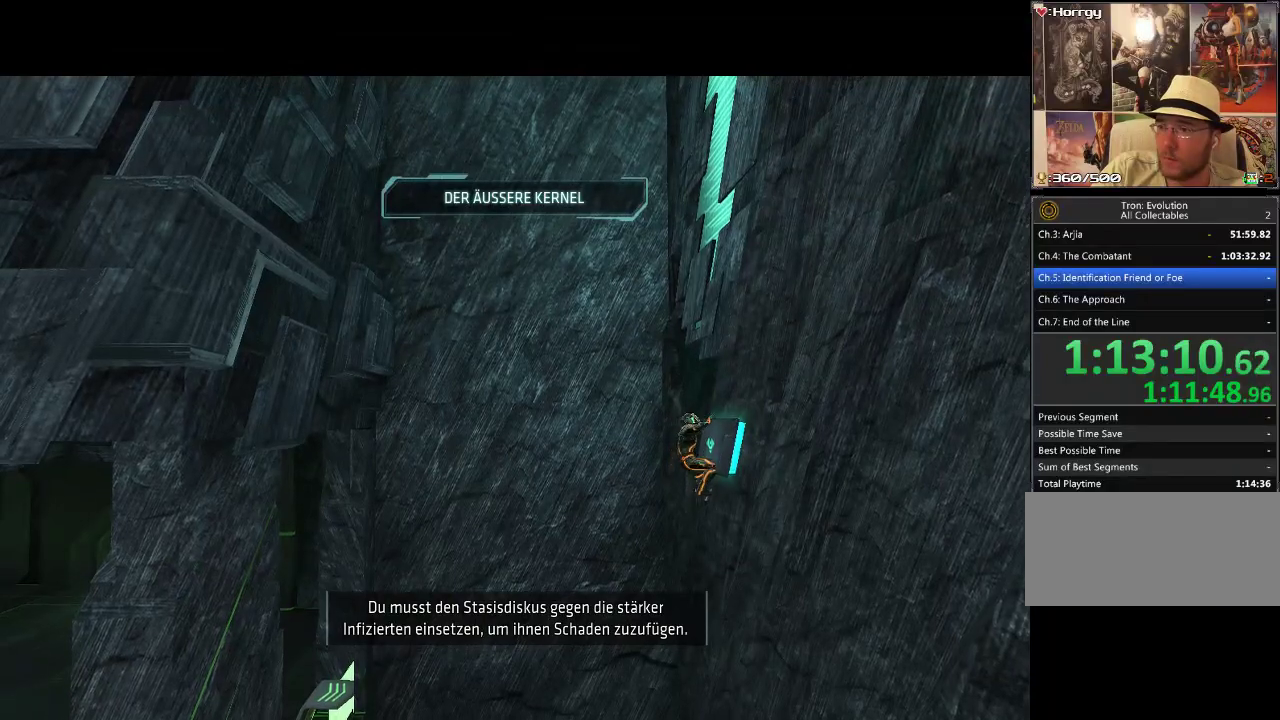
{"buttons": ["L1", "DPAD_UP"], "events": []}
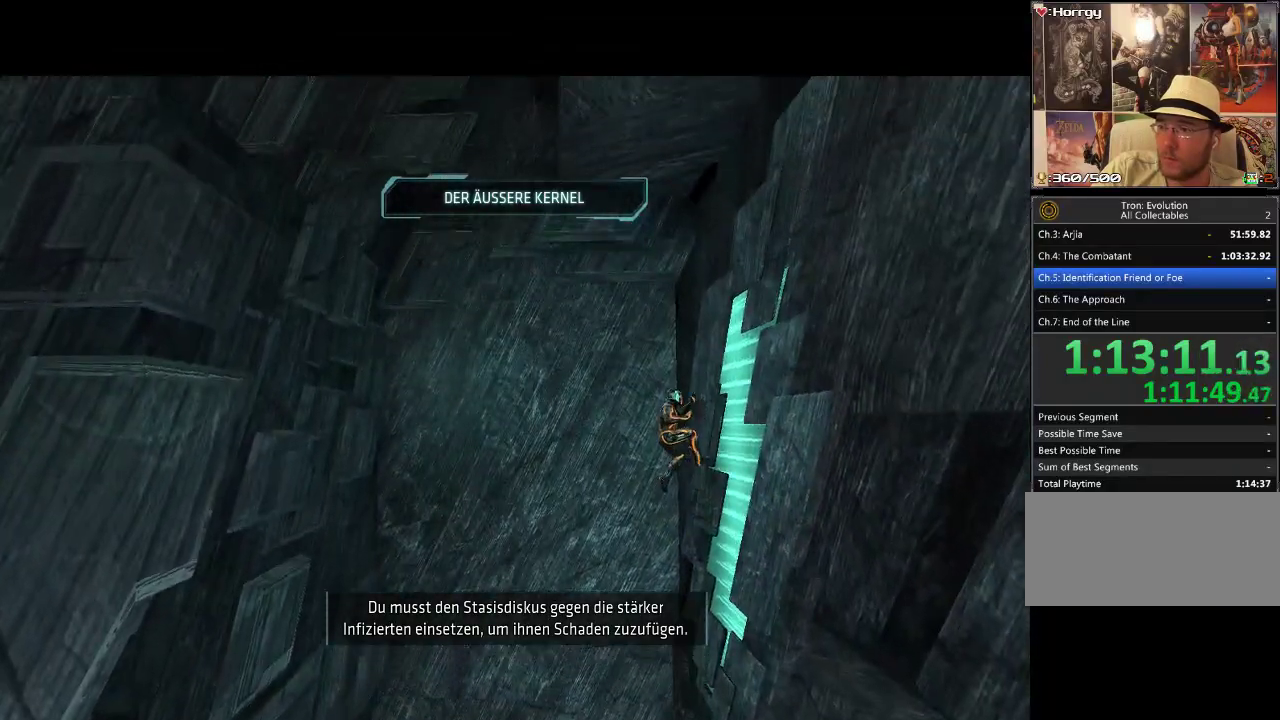
{"buttons": ["L1", "DPAD_UP"], "events": []}
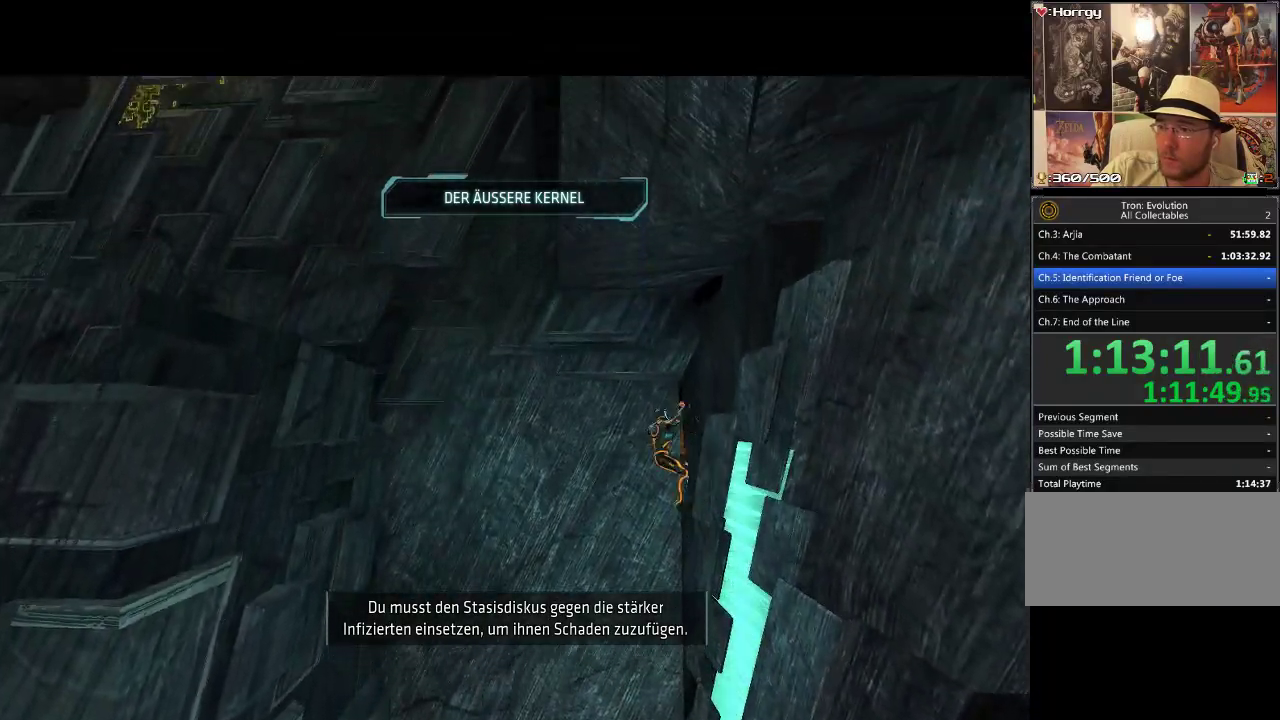
{"buttons": ["L1", "DPAD_UP"], "events": []}
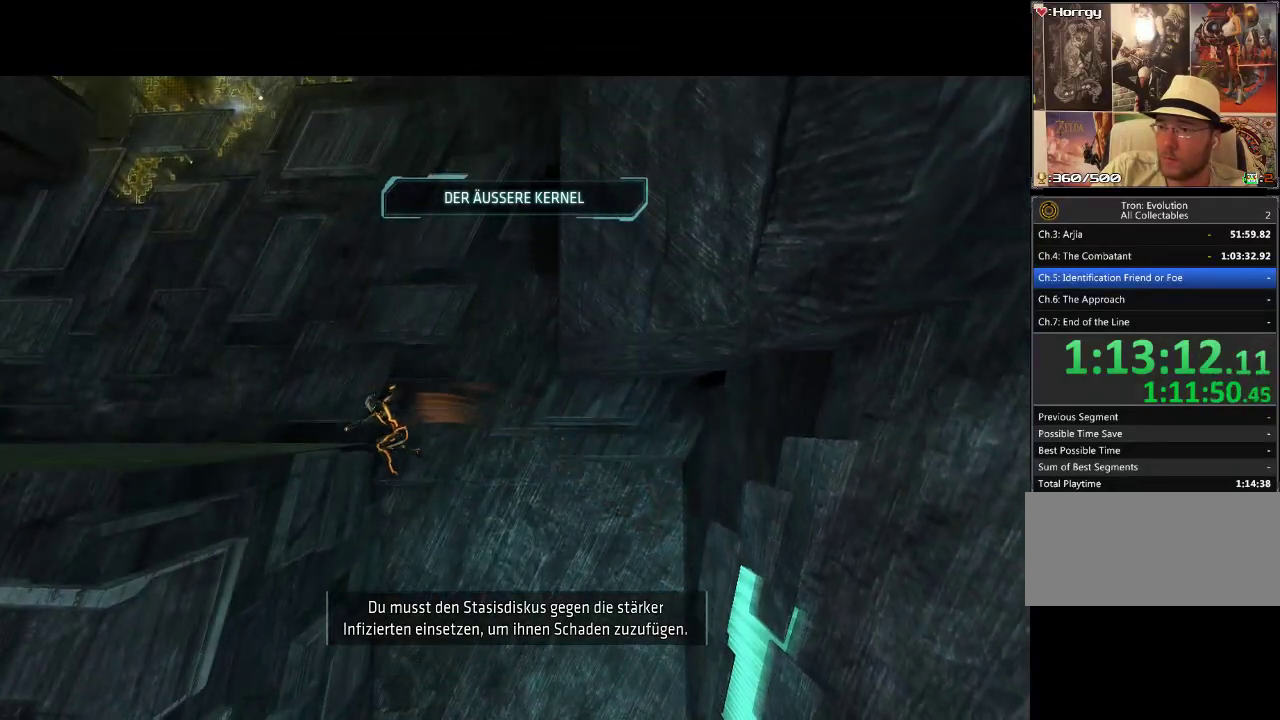
{"buttons": ["L1", "DPAD_UP"], "events": []}